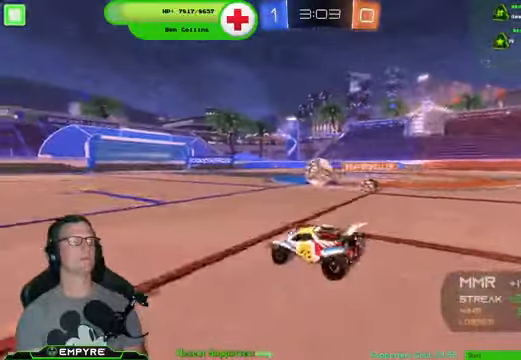
Gameplay with a controller (PlayStation layout); each line is a JSON object with the inputs held at the frame after it. "events" lists button and stick changes between this image and that frame as [ms after this image, input, new state], when the widget could be followed in between.
{"buttons": ["R1", "R2"], "left_stick": "right", "right_stick": "center", "events": [[66, "left_stick", "center"], [166, "R1", "down"], [400, "left_stick", "right"], [433, "L1", "down"], [500, "L1", "up"]]}
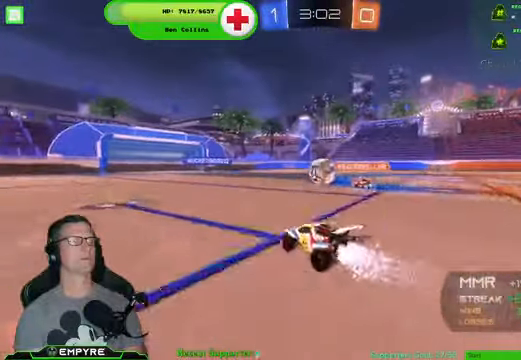
{"buttons": ["R1", "R2"], "left_stick": "center", "right_stick": "center", "events": [[66, "left_stick", "center"], [200, "left_stick", "down-right"], [266, "left_stick", "center"]]}
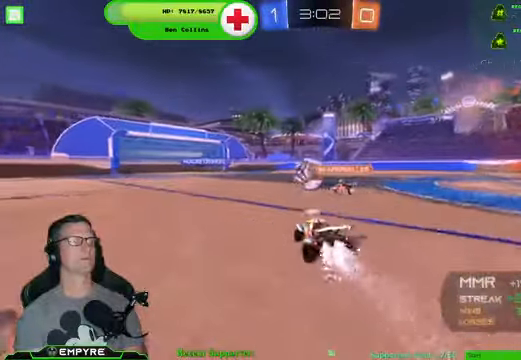
{"buttons": ["R1", "R2"], "left_stick": "up-left", "right_stick": "center", "events": [[400, "left_stick", "up-left"]]}
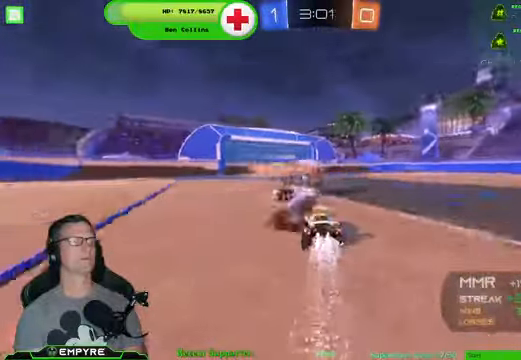
{"buttons": ["R2"], "left_stick": "left", "right_stick": "center", "events": [[66, "left_stick", "center"], [200, "R1", "up"], [200, "left_stick", "left"]]}
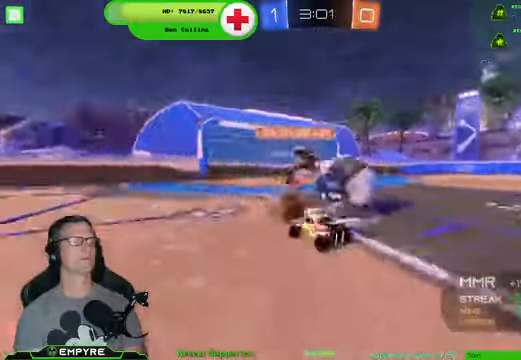
{"buttons": ["R2"], "left_stick": "right", "right_stick": "center", "events": [[400, "left_stick", "center"], [500, "left_stick", "right"]]}
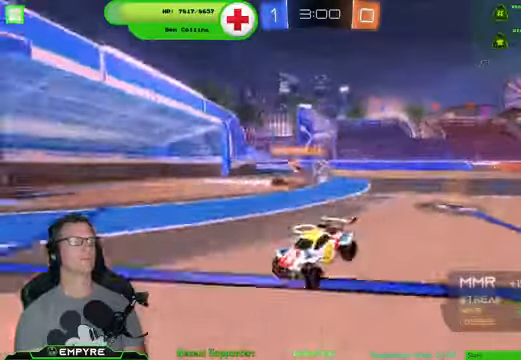
{"buttons": ["R2"], "left_stick": "right", "right_stick": "center", "events": []}